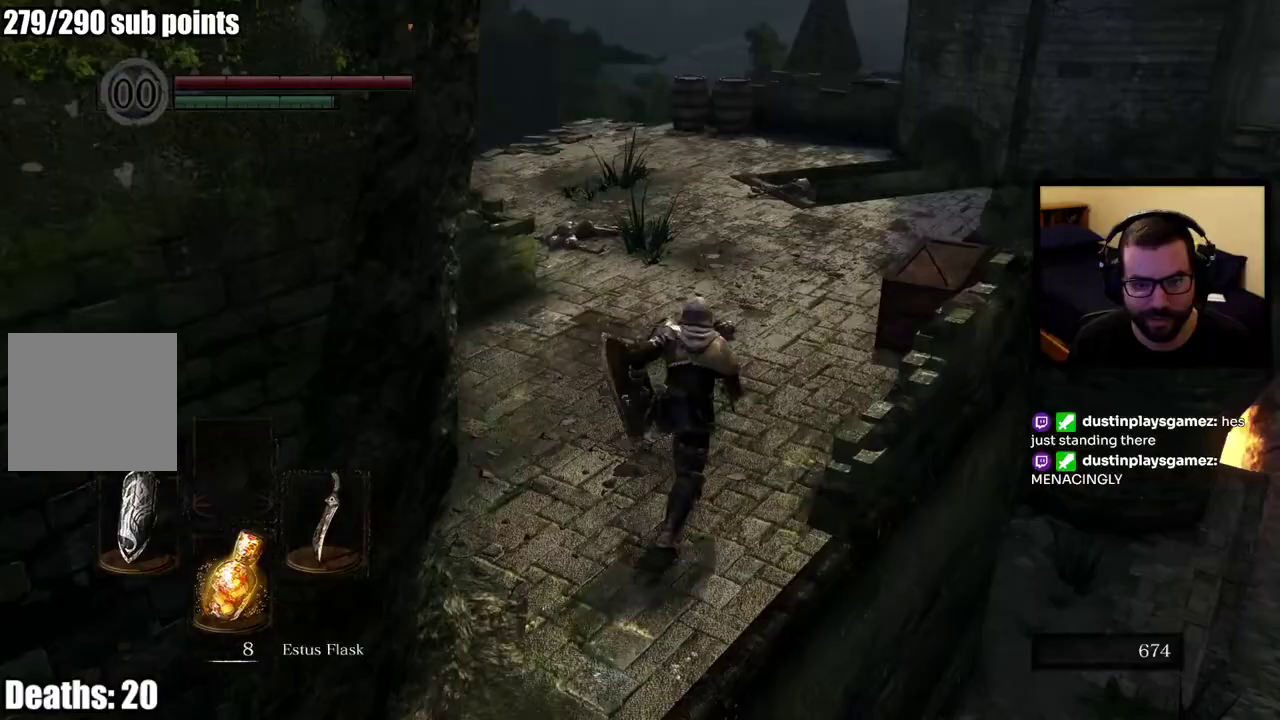
Gameplay with a controller (PlayStation layout); each line is a JSON object with the inputs held at the frame after it. "button_events" lists button changes between this image and that frame as [ms after this image, input, new state], when the widget could be followed in between (sticks are given only as held states). This overlay highlights the sticks when they move; stick clicks (L3 R3) are not distinguishable.
{"buttons": ["CIRCLE"], "left_stick": "up", "right_stick": "center", "button_events": []}
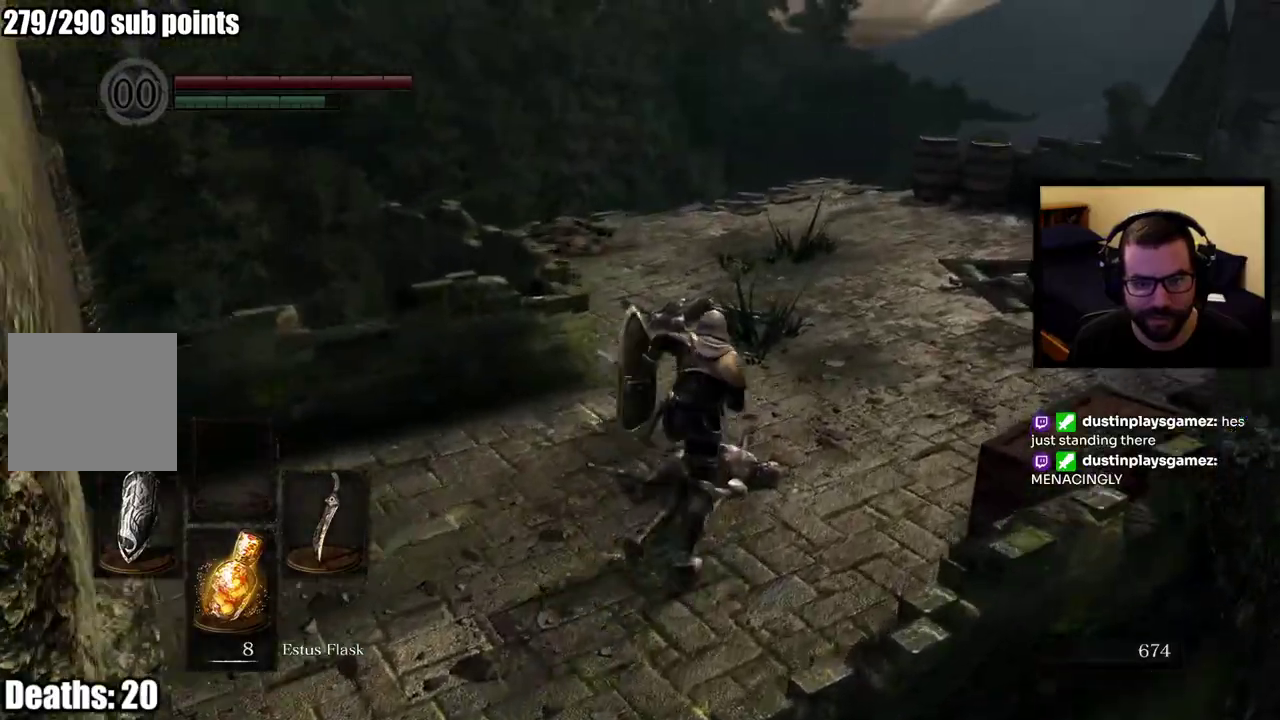
{"buttons": ["CIRCLE"], "left_stick": "up-right", "right_stick": "center", "button_events": []}
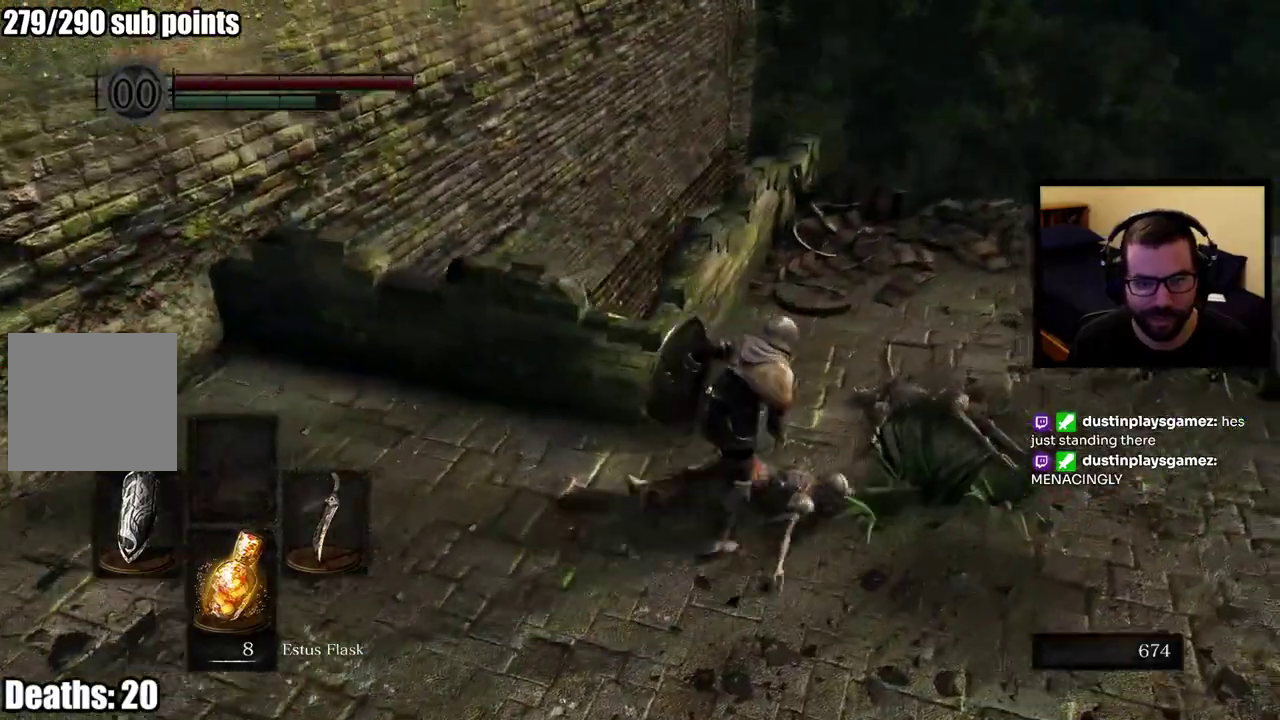
{"buttons": [], "left_stick": "up-right", "right_stick": "down-left", "button_events": [[367, "CIRCLE", "up"]]}
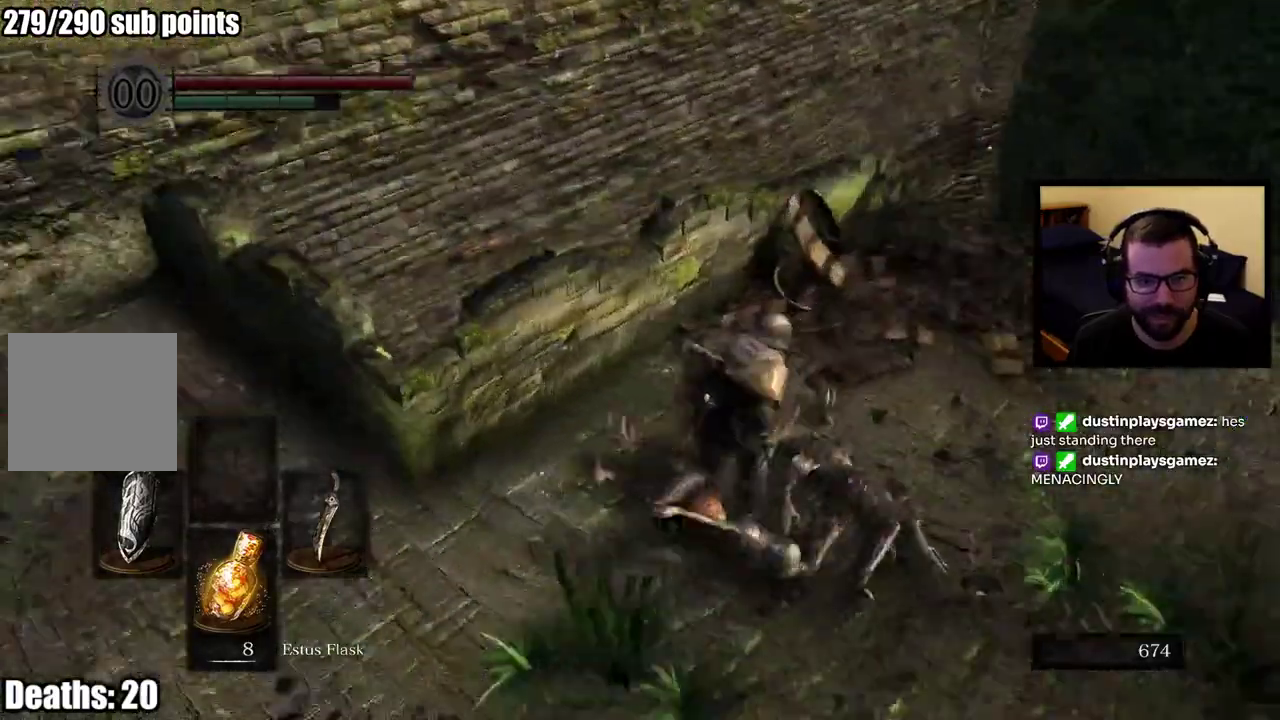
{"buttons": [], "left_stick": "up-right", "right_stick": "down-left", "button_events": []}
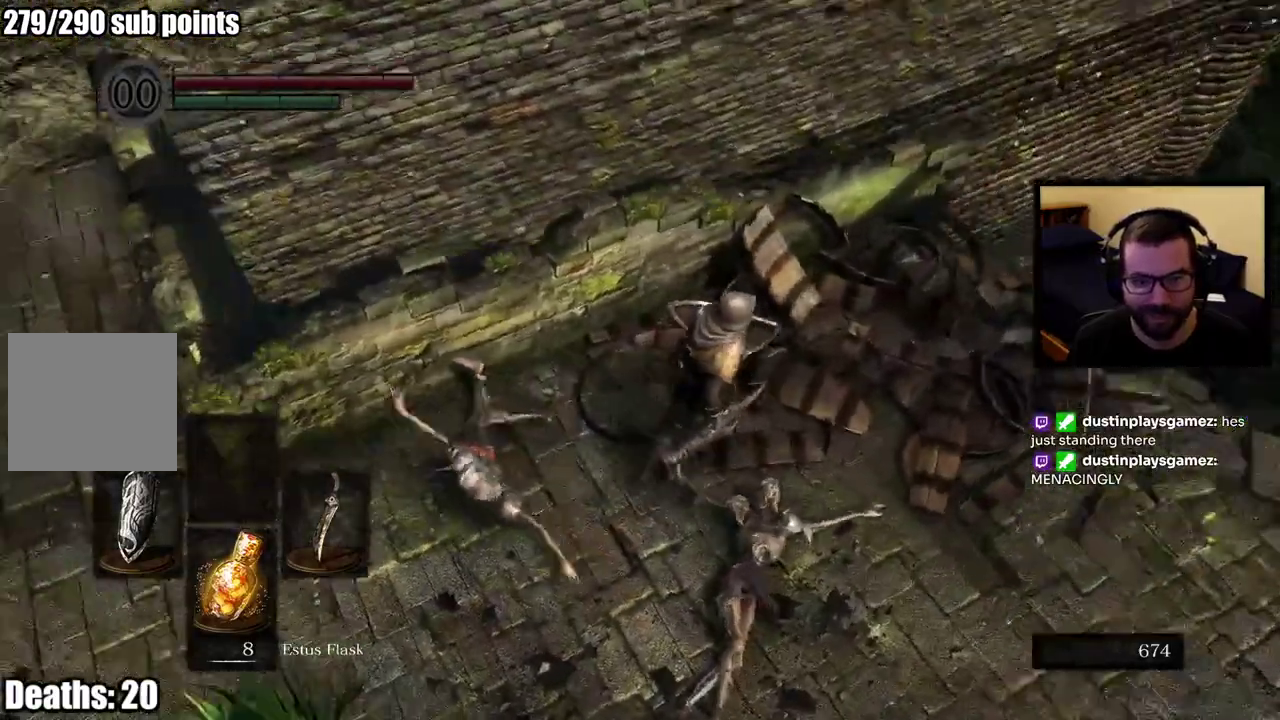
{"buttons": [], "left_stick": "up-right", "right_stick": "down-left", "button_events": []}
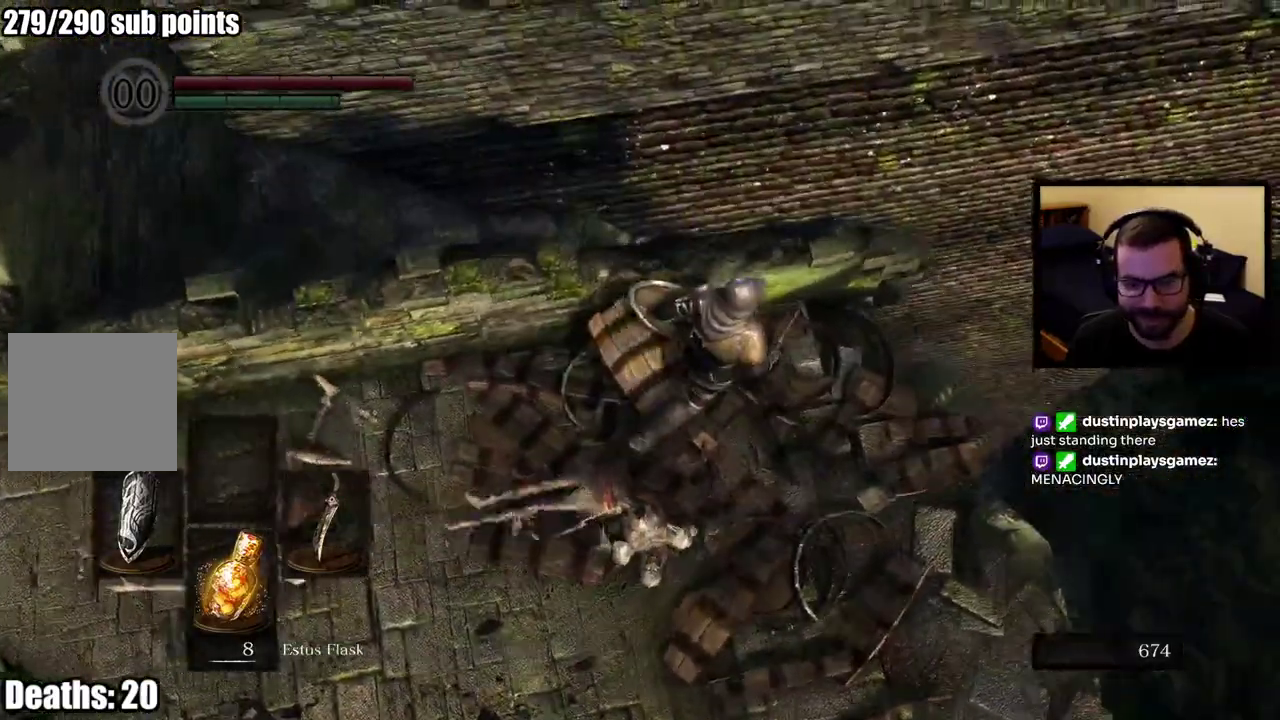
{"buttons": [], "left_stick": "center", "right_stick": "left", "button_events": []}
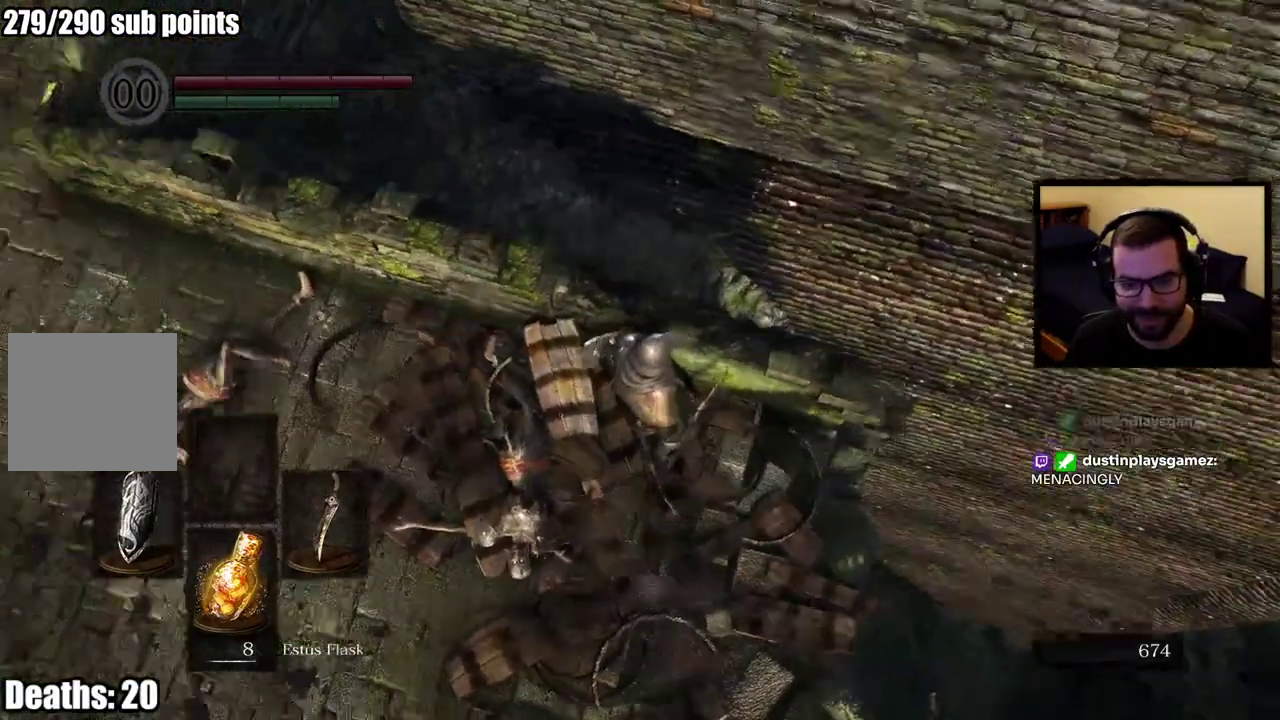
{"buttons": [], "left_stick": "center", "right_stick": "center", "button_events": []}
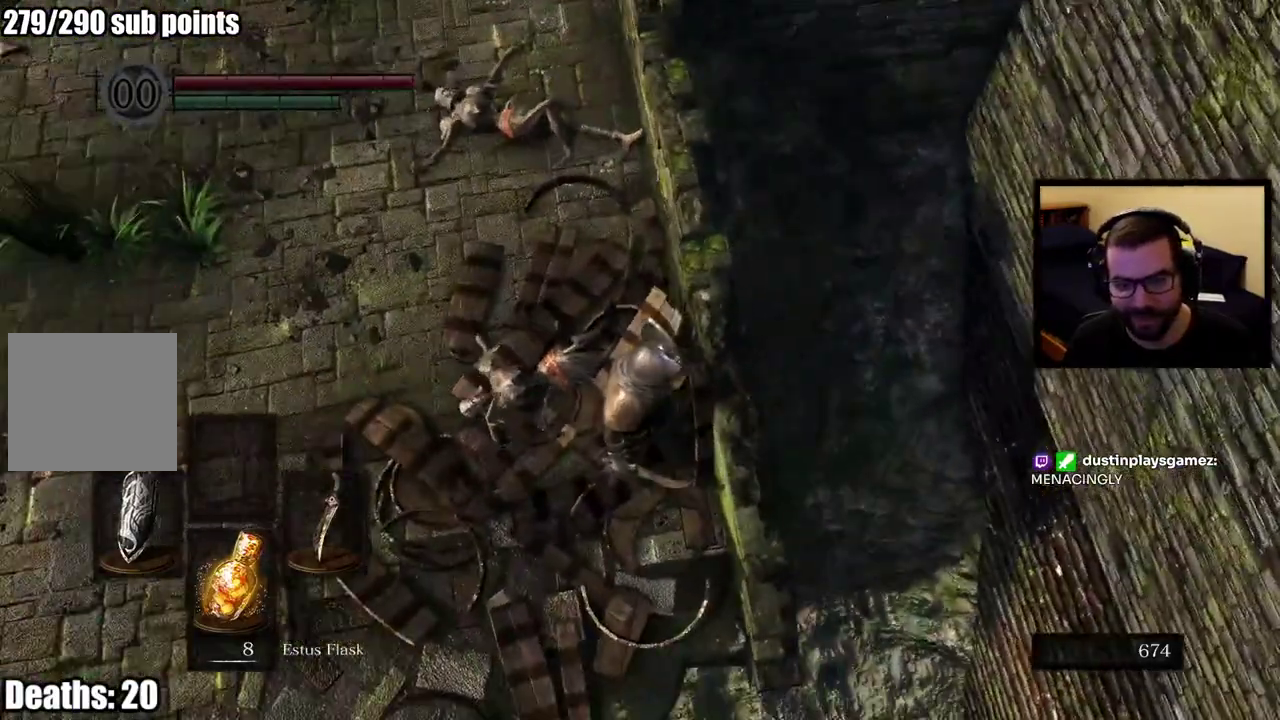
{"buttons": ["CIRCLE"], "left_stick": "up", "right_stick": "up-left", "button_events": [[367, "CIRCLE", "down"]]}
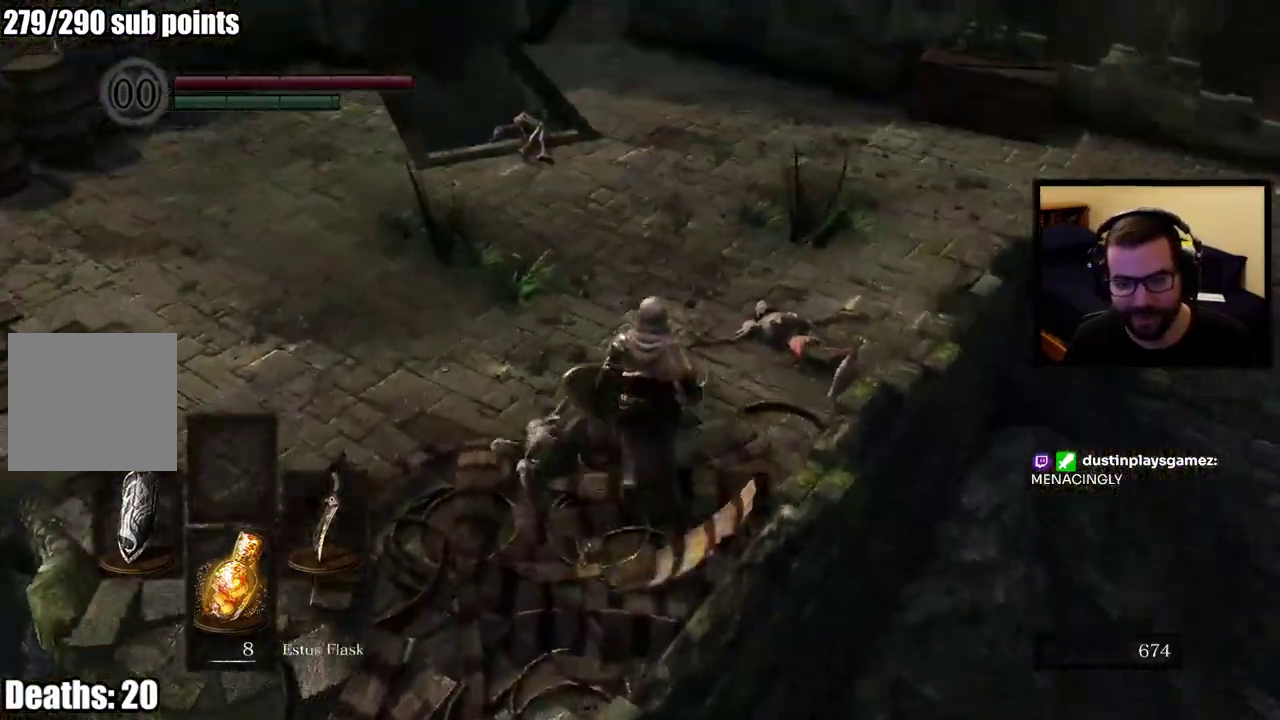
{"buttons": ["CIRCLE"], "left_stick": "up", "right_stick": "center", "button_events": []}
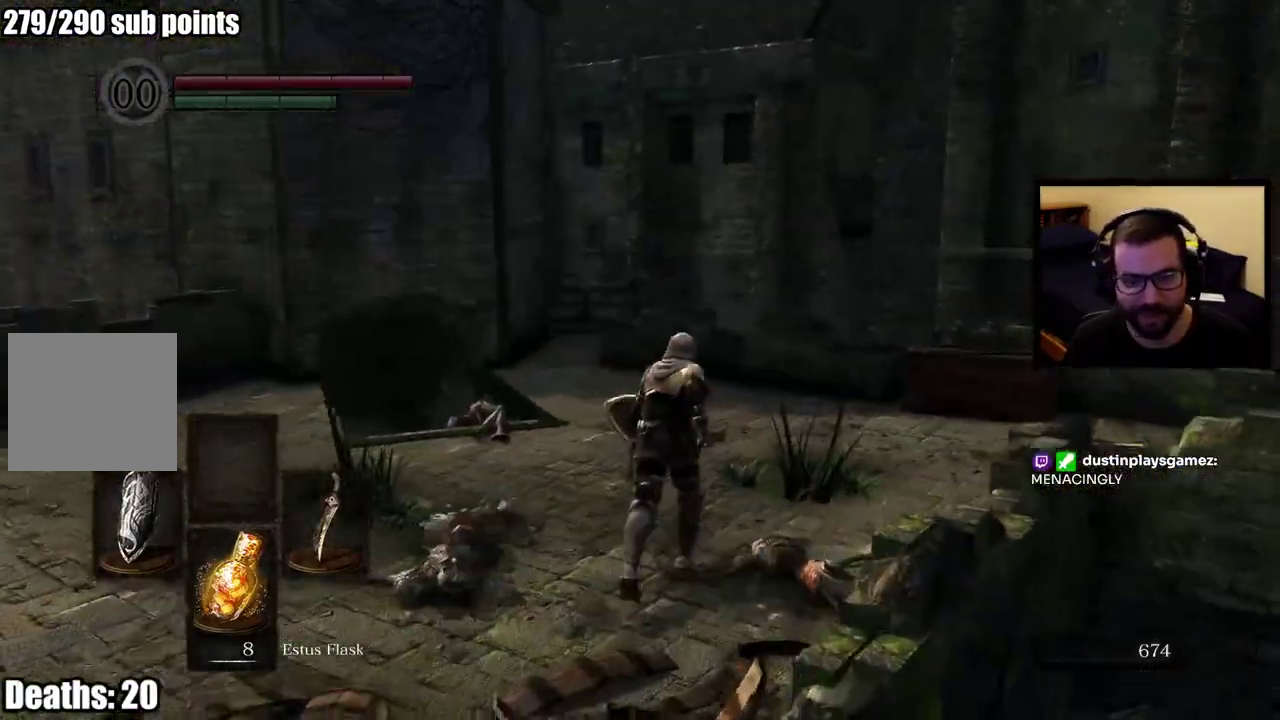
{"buttons": ["CIRCLE"], "left_stick": "up", "right_stick": "down", "button_events": []}
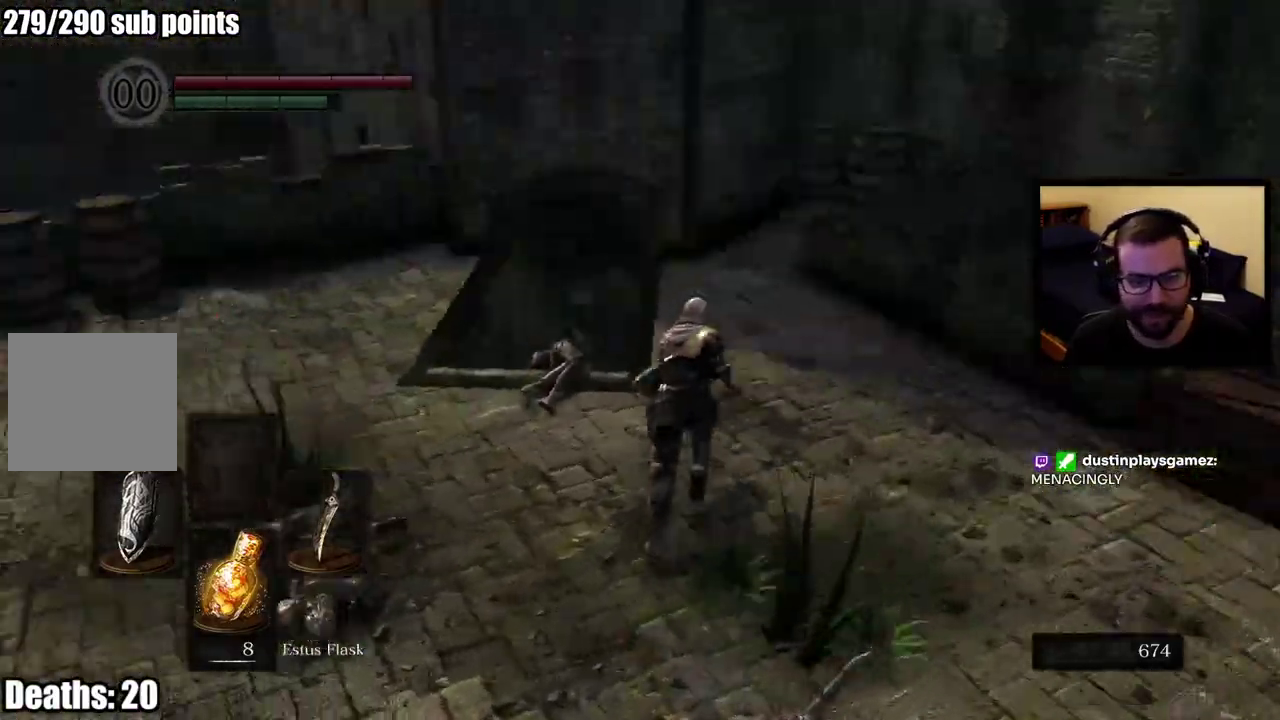
{"buttons": [], "left_stick": "up", "right_stick": "down", "button_events": [[483, "CIRCLE", "up"]]}
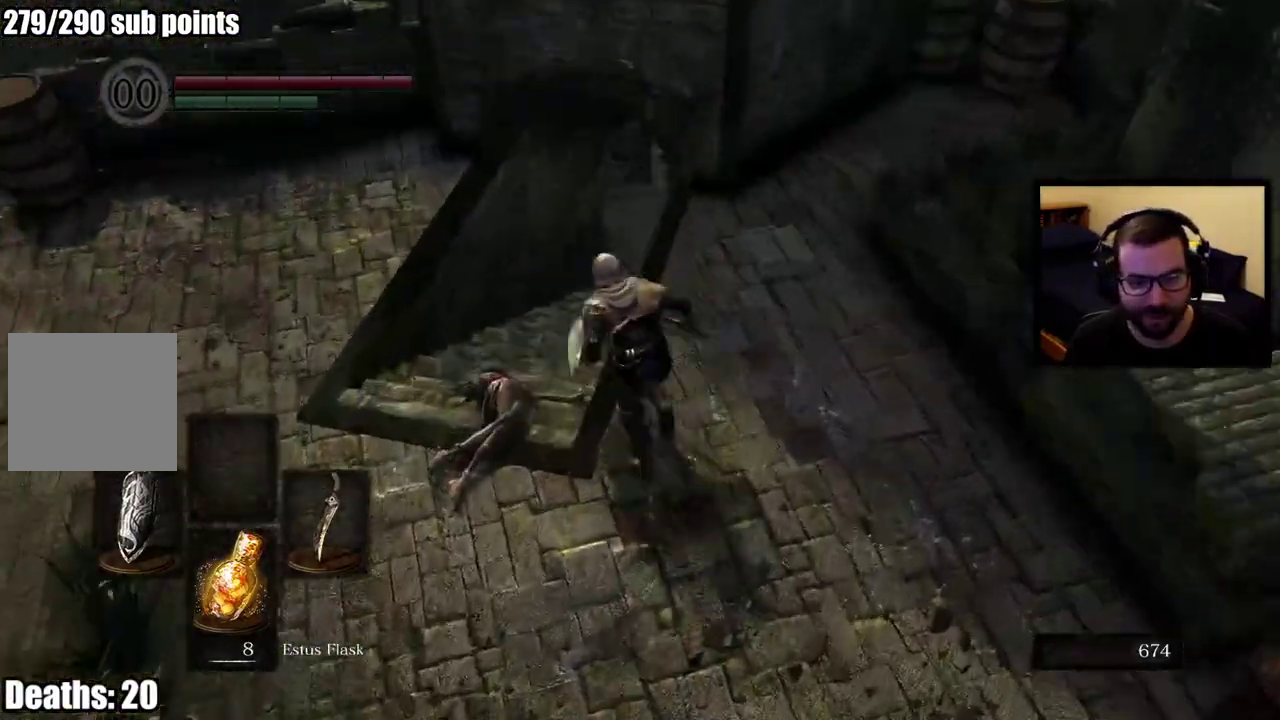
{"buttons": [], "left_stick": "center", "right_stick": "right", "button_events": []}
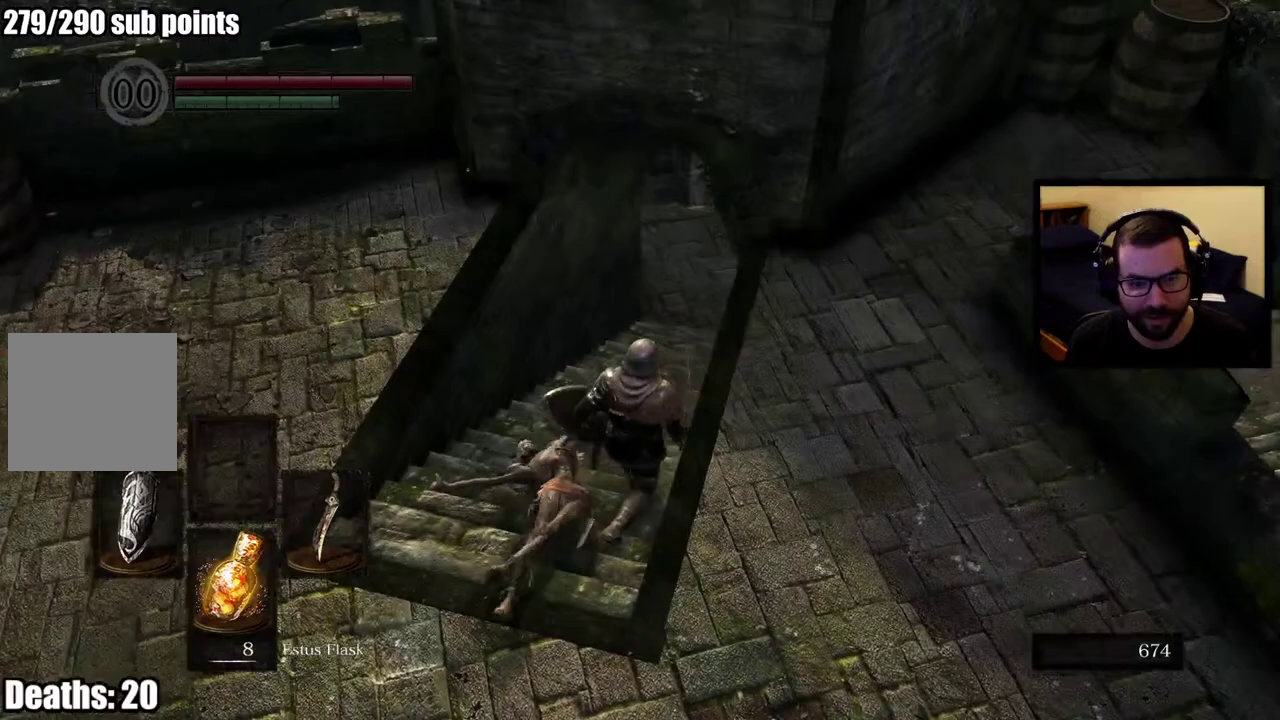
{"buttons": [], "left_stick": "down-right", "right_stick": "center", "button_events": []}
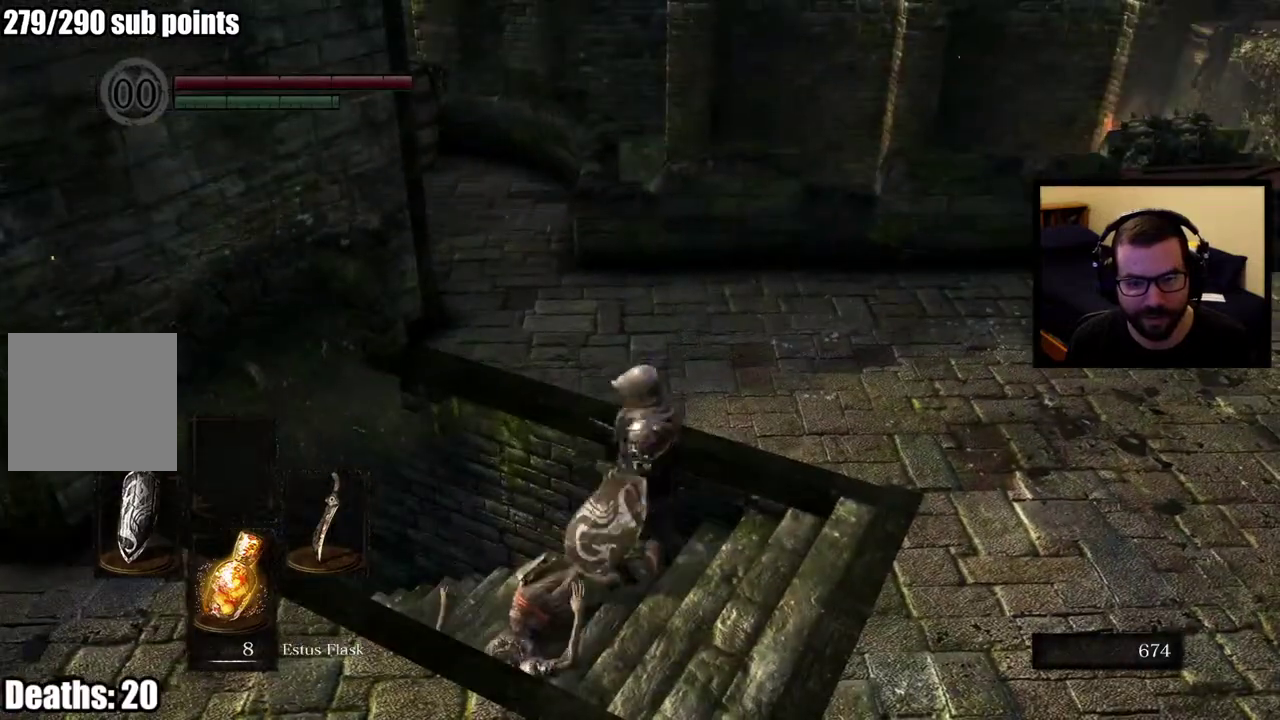
{"buttons": [], "left_stick": "right", "right_stick": "center", "button_events": []}
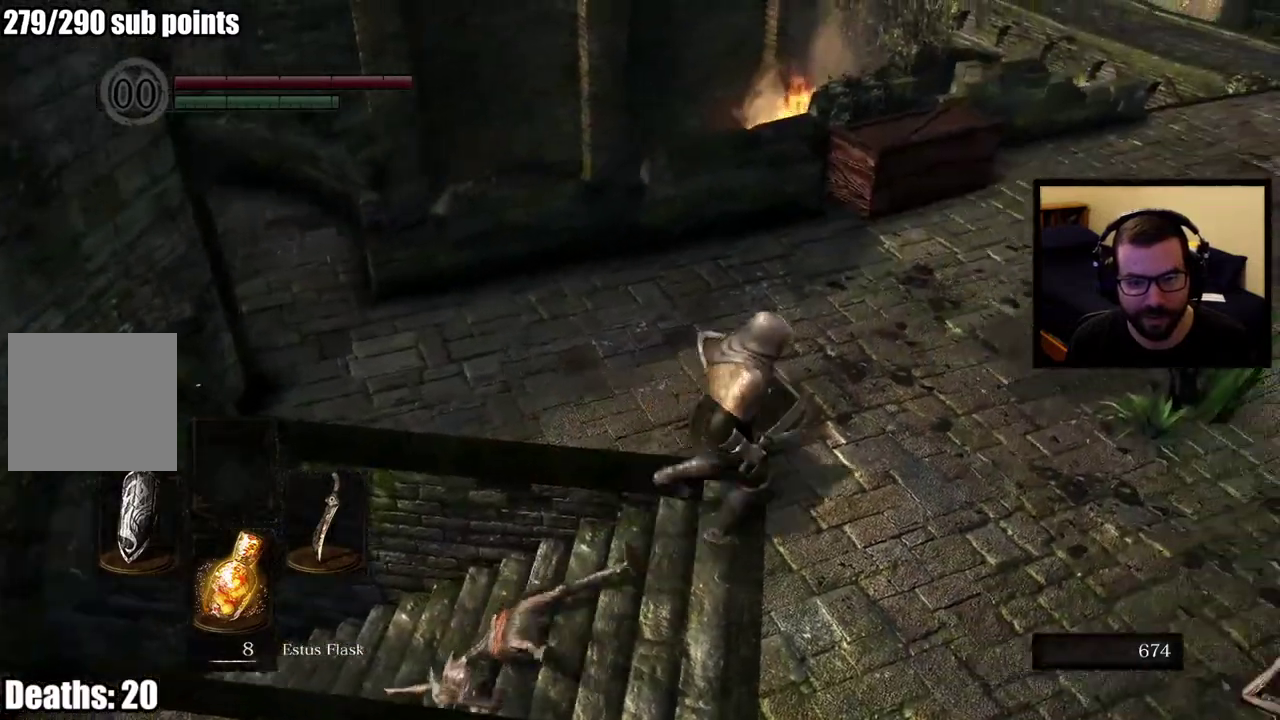
{"buttons": ["CIRCLE"], "left_stick": "up", "right_stick": "center", "button_events": [[333, "CIRCLE", "down"]]}
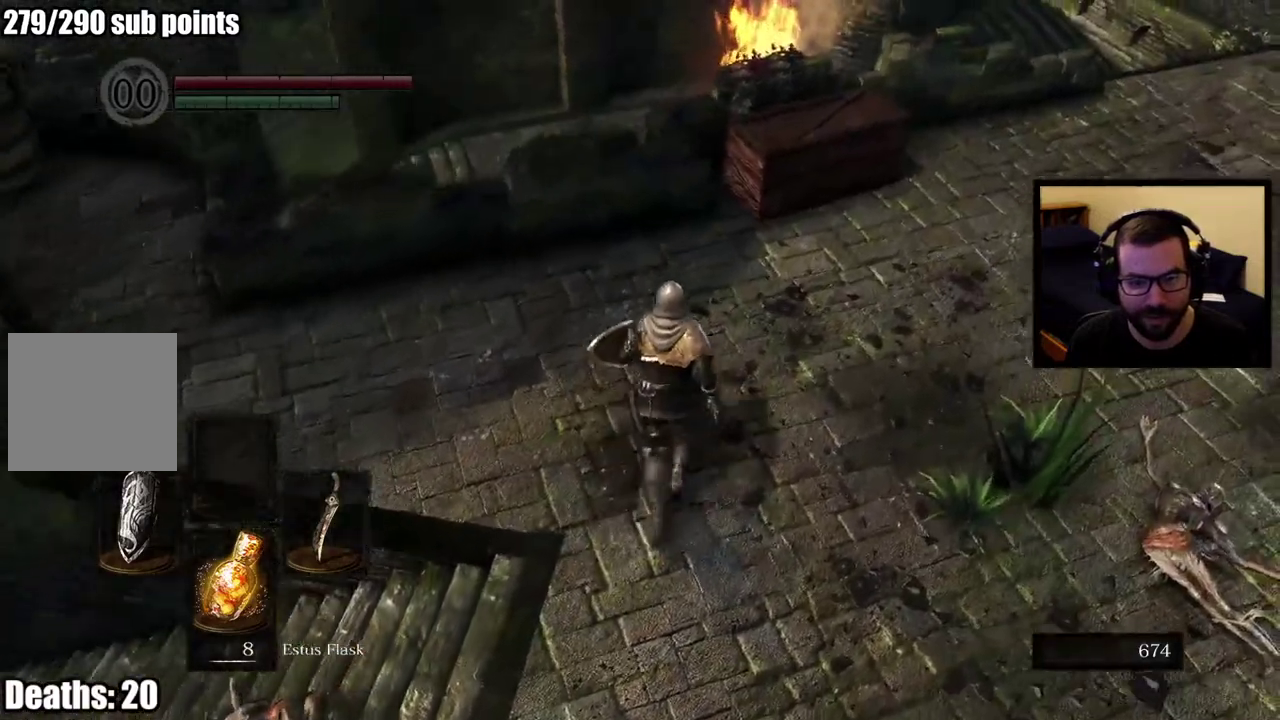
{"buttons": [], "left_stick": "center", "right_stick": "right", "button_events": [[333, "CIRCLE", "up"]]}
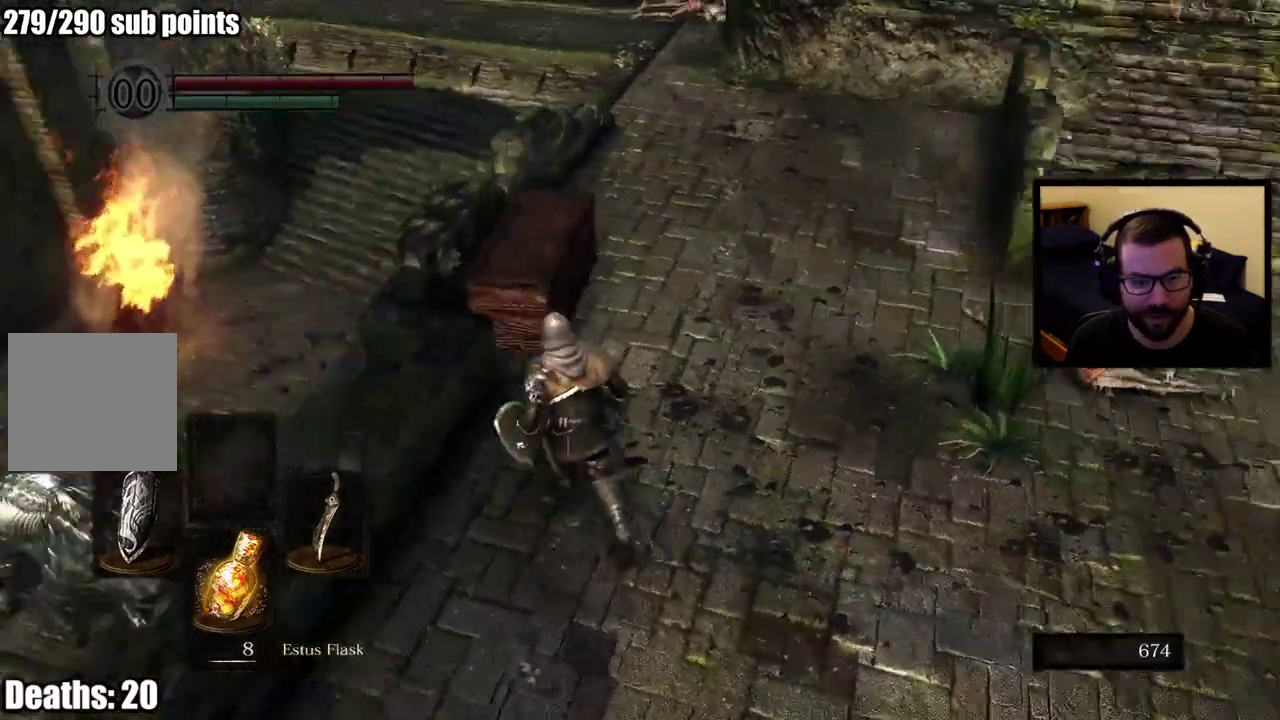
{"buttons": [], "left_stick": "center", "right_stick": "down-right", "button_events": []}
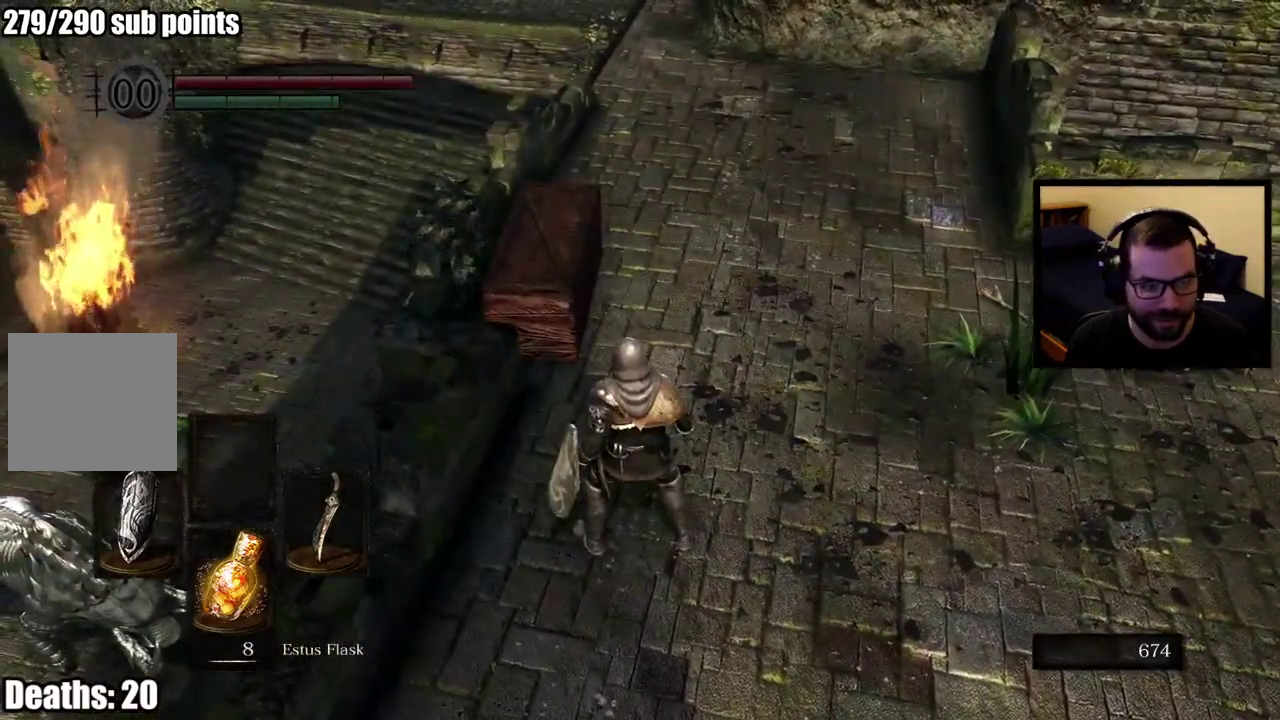
{"buttons": [], "left_stick": "up-left", "right_stick": "center", "button_events": []}
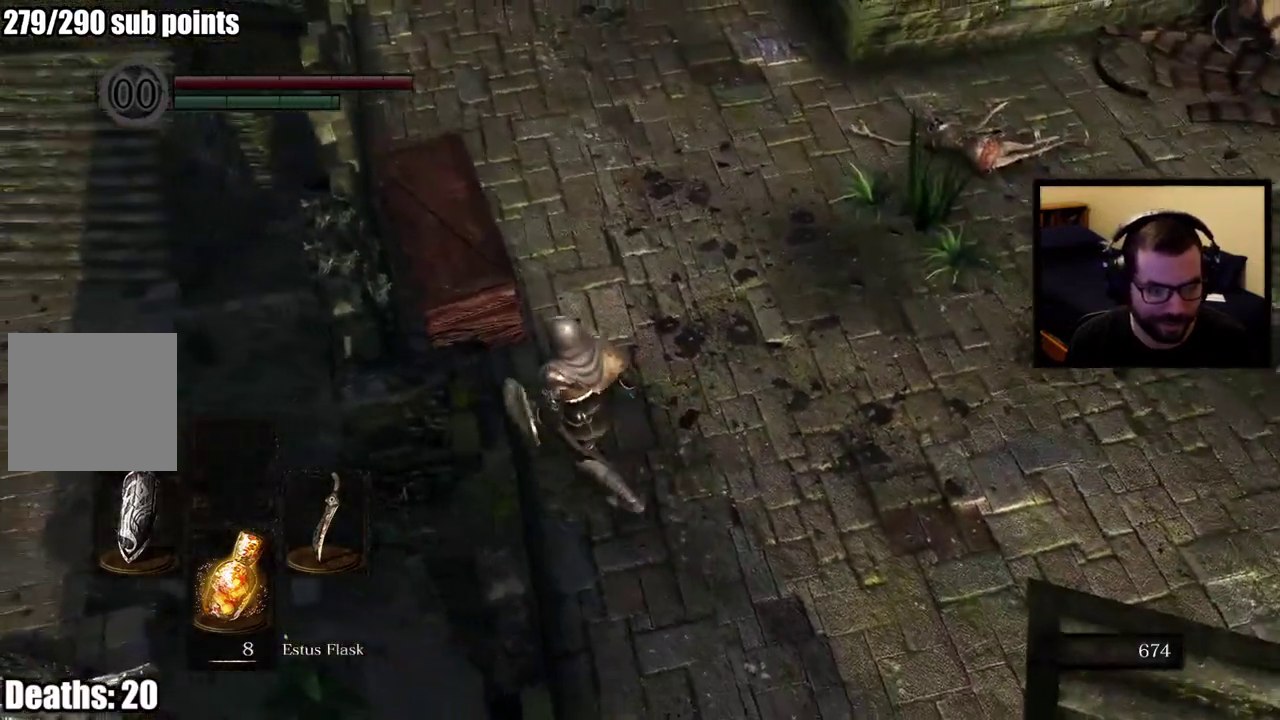
{"buttons": [], "left_stick": "center", "right_stick": "center", "button_events": []}
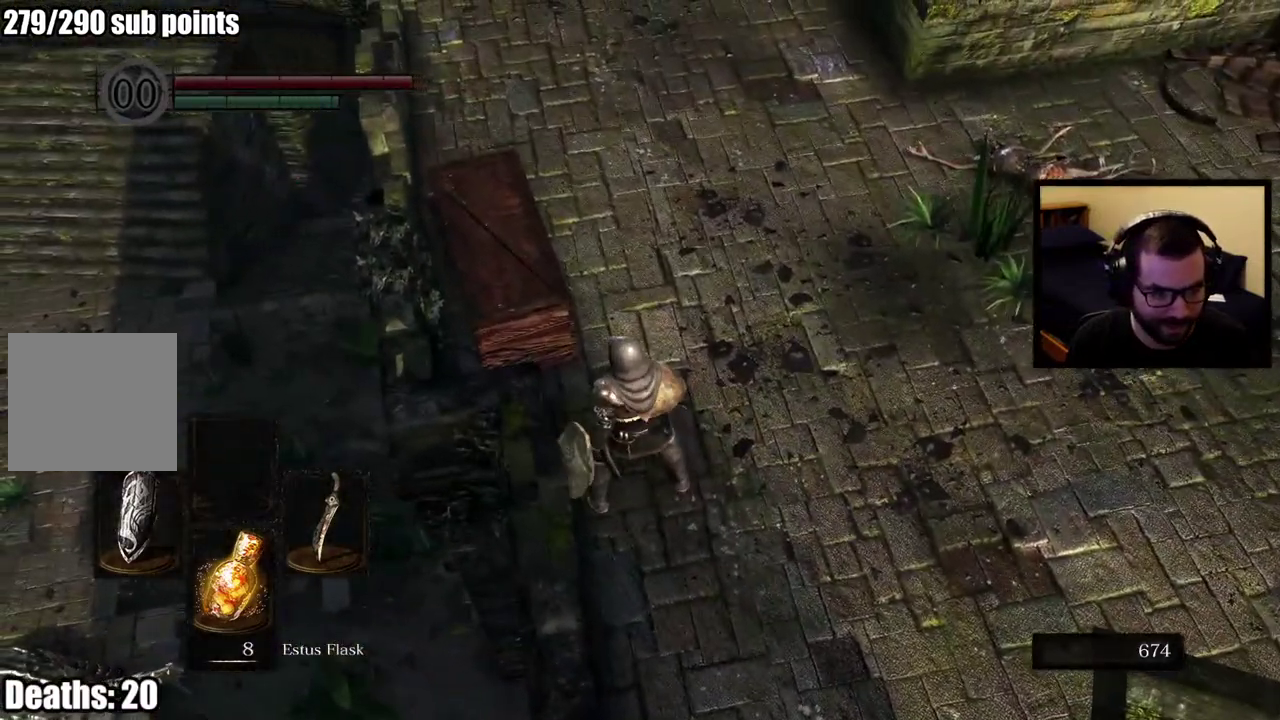
{"buttons": [], "left_stick": "center", "right_stick": "center", "button_events": []}
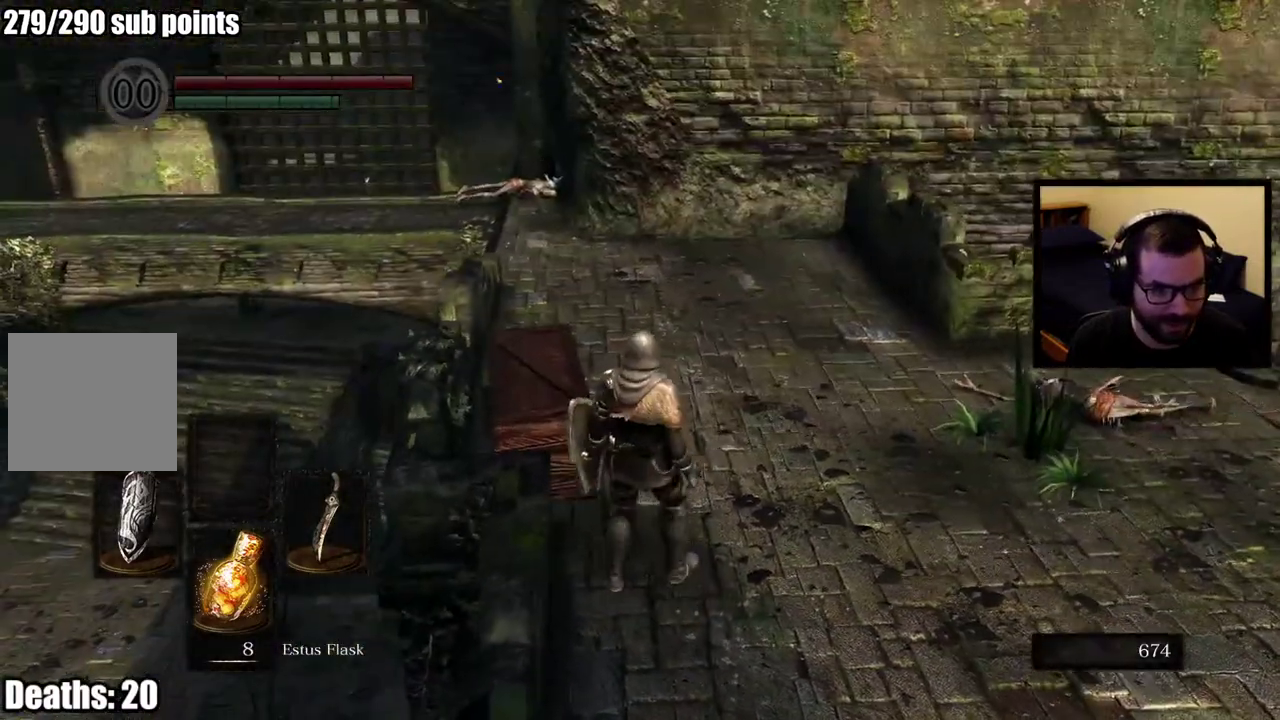
{"buttons": [], "left_stick": "up-right", "right_stick": "center", "button_events": []}
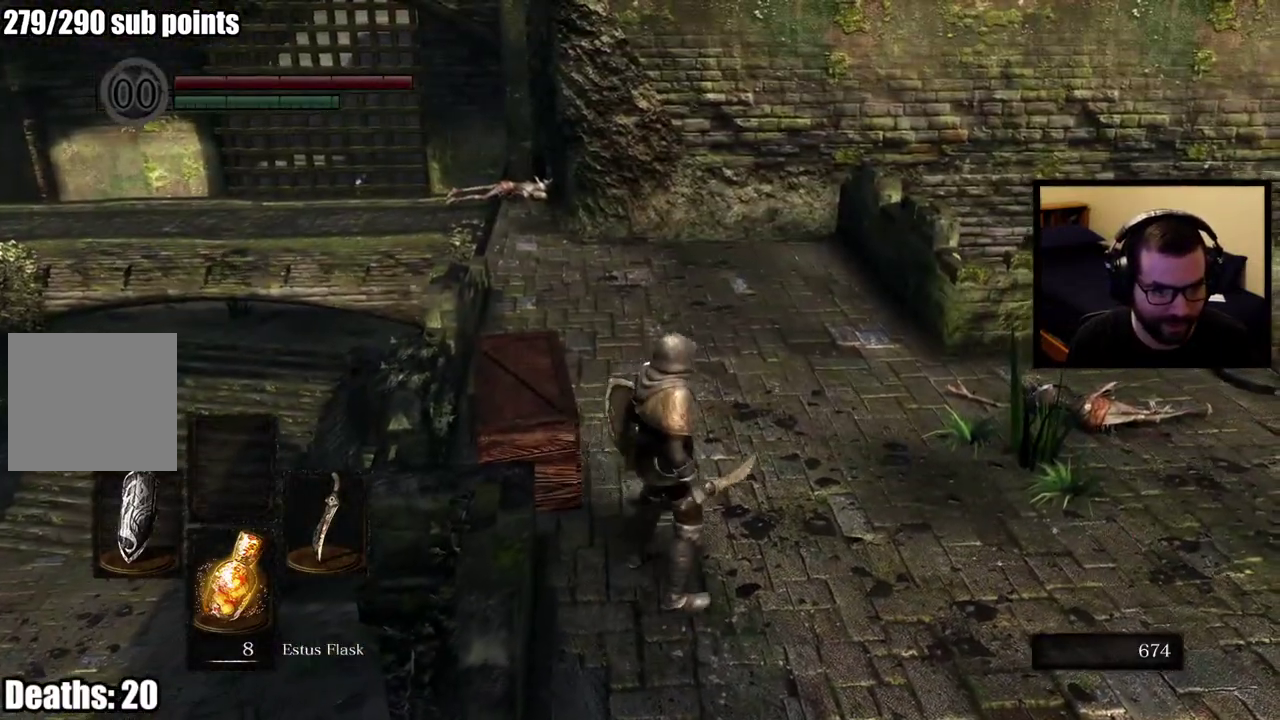
{"buttons": ["CIRCLE"], "left_stick": "up", "right_stick": "center", "button_events": [[183, "CIRCLE", "down"]]}
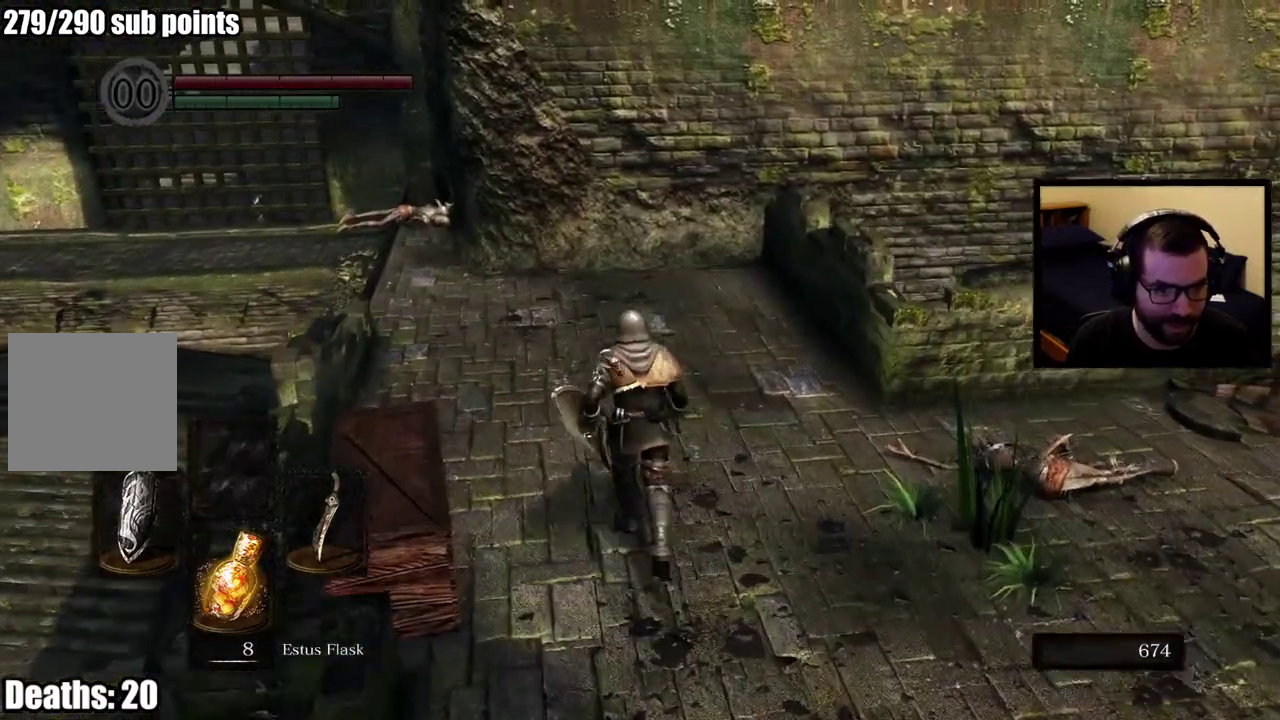
{"buttons": ["CIRCLE"], "left_stick": "up", "right_stick": "center", "button_events": []}
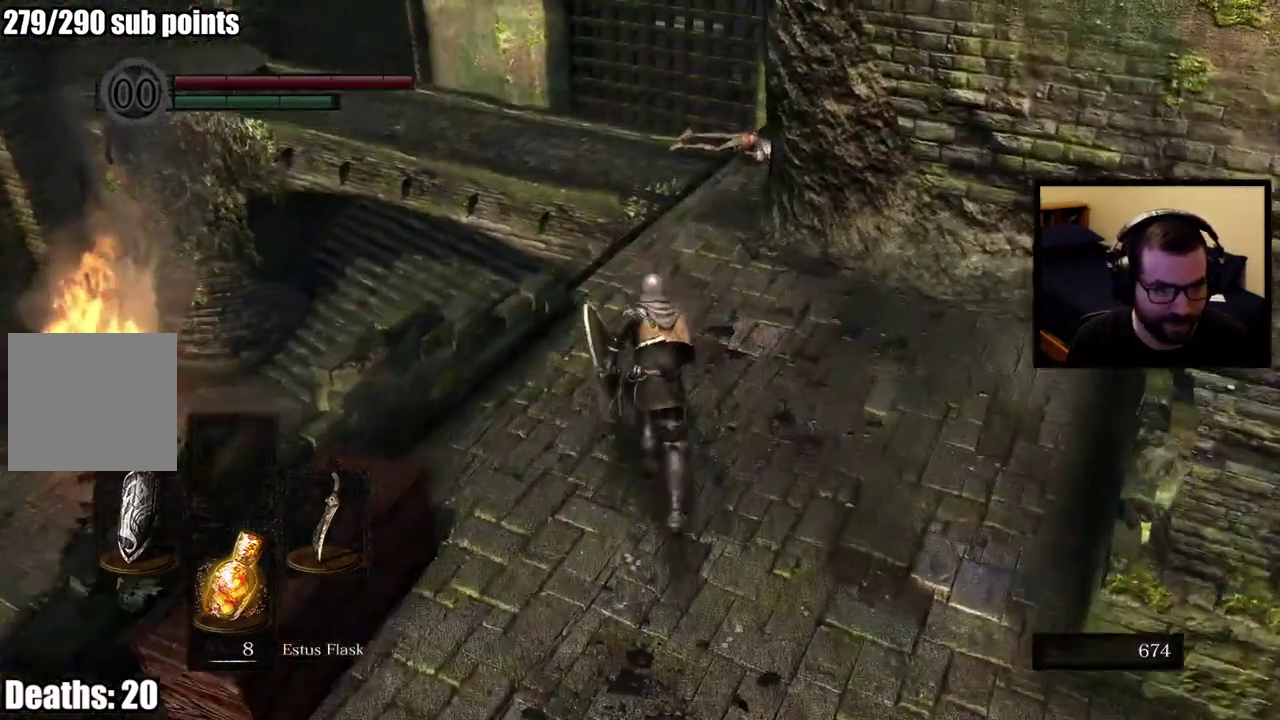
{"buttons": ["CIRCLE"], "left_stick": "up", "right_stick": "center", "button_events": []}
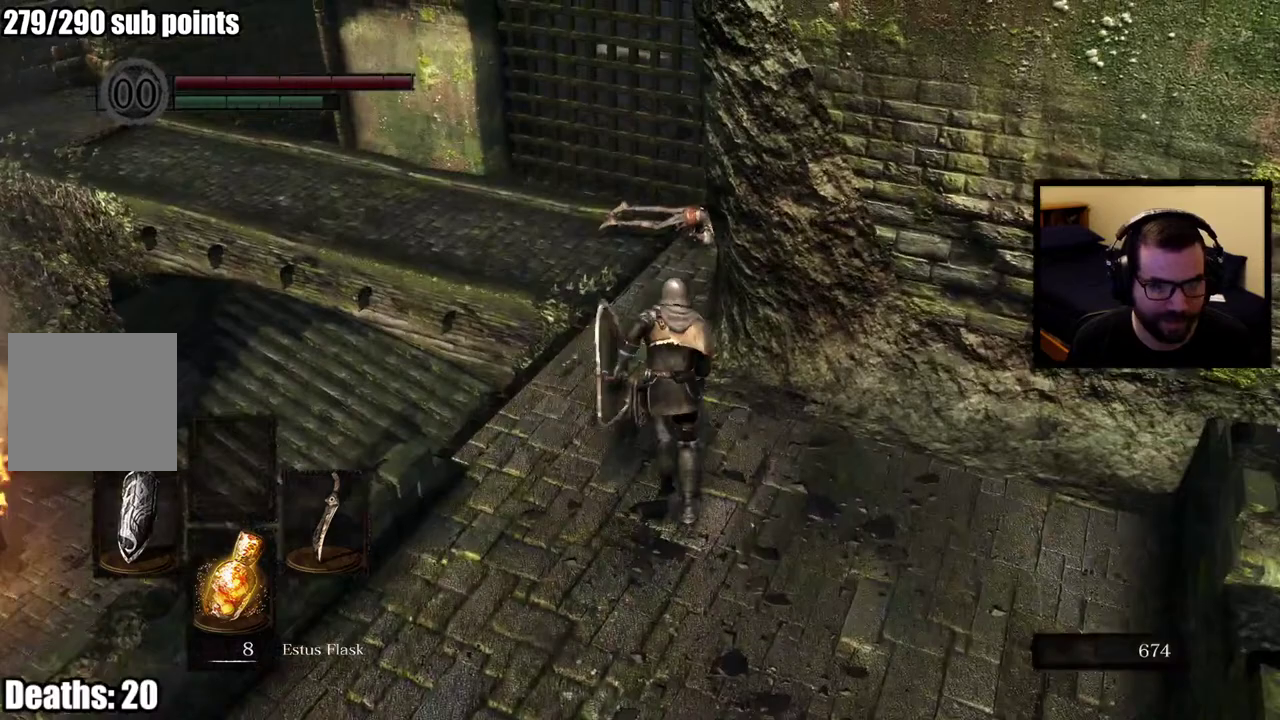
{"buttons": [], "left_stick": "up", "right_stick": "center", "button_events": [[50, "CIRCLE", "up"]]}
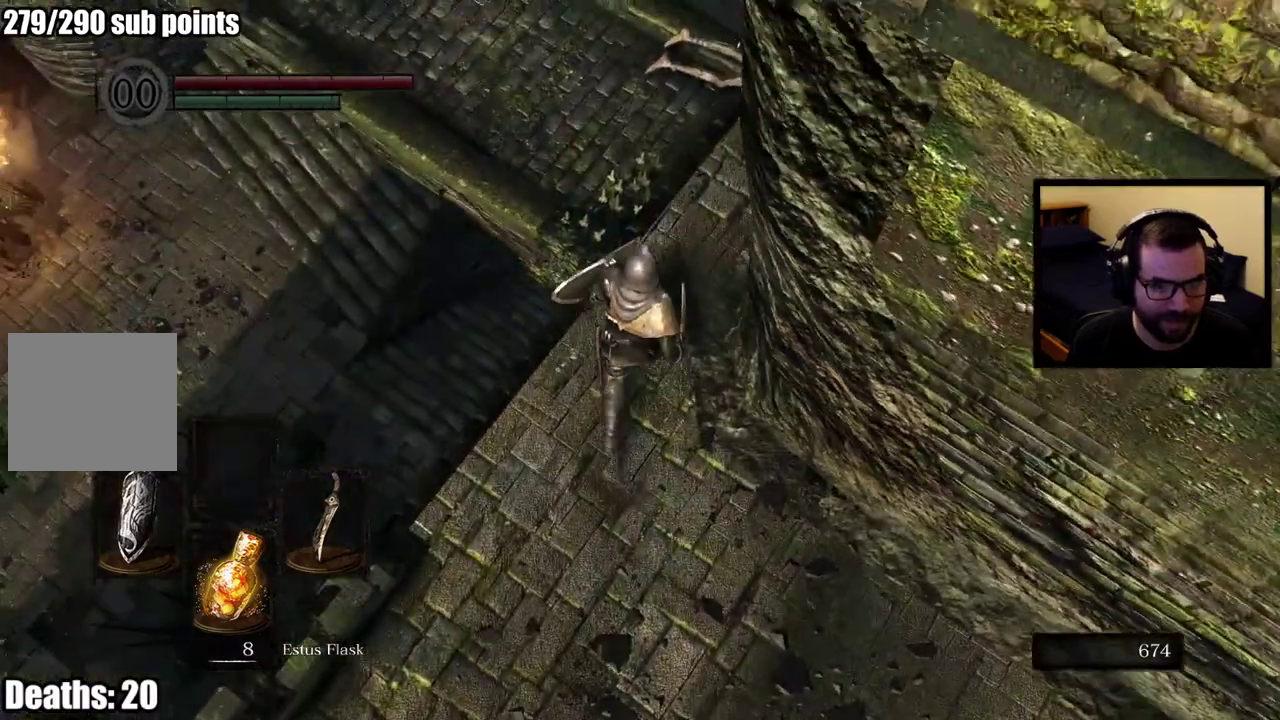
{"buttons": [], "left_stick": "up", "right_stick": "down-left", "button_events": []}
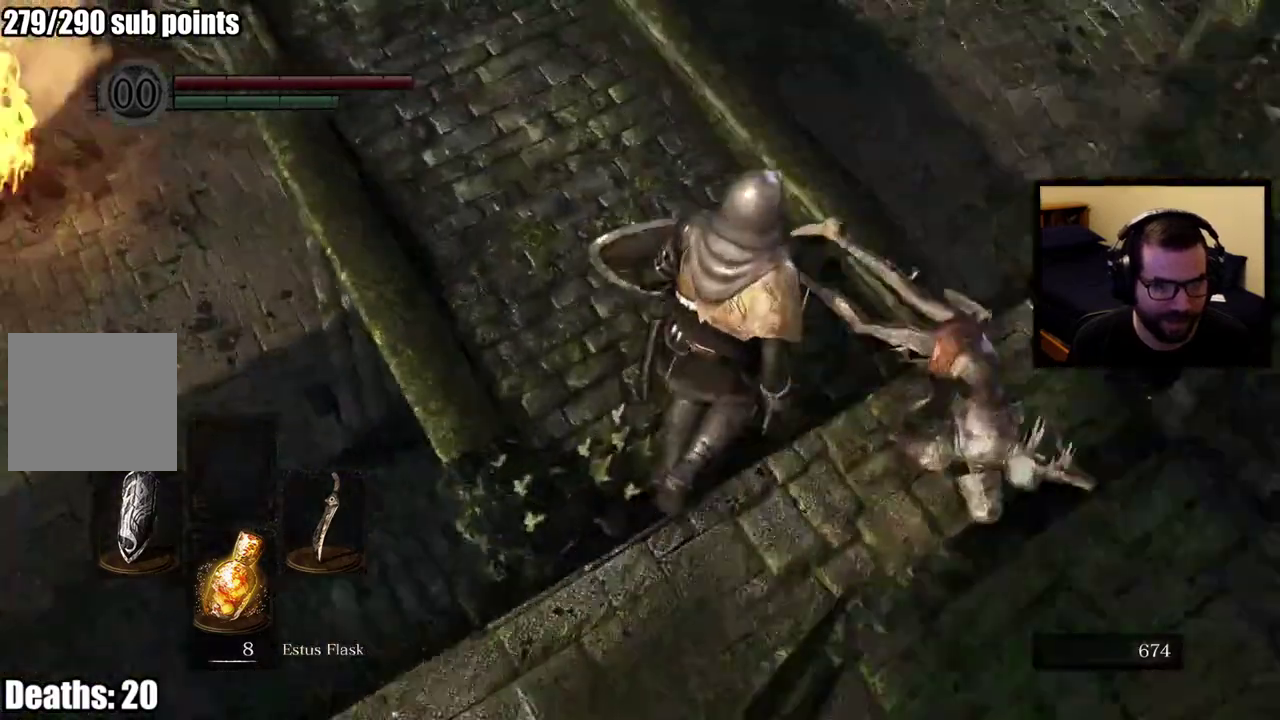
{"buttons": [], "left_stick": "center", "right_stick": "down", "button_events": []}
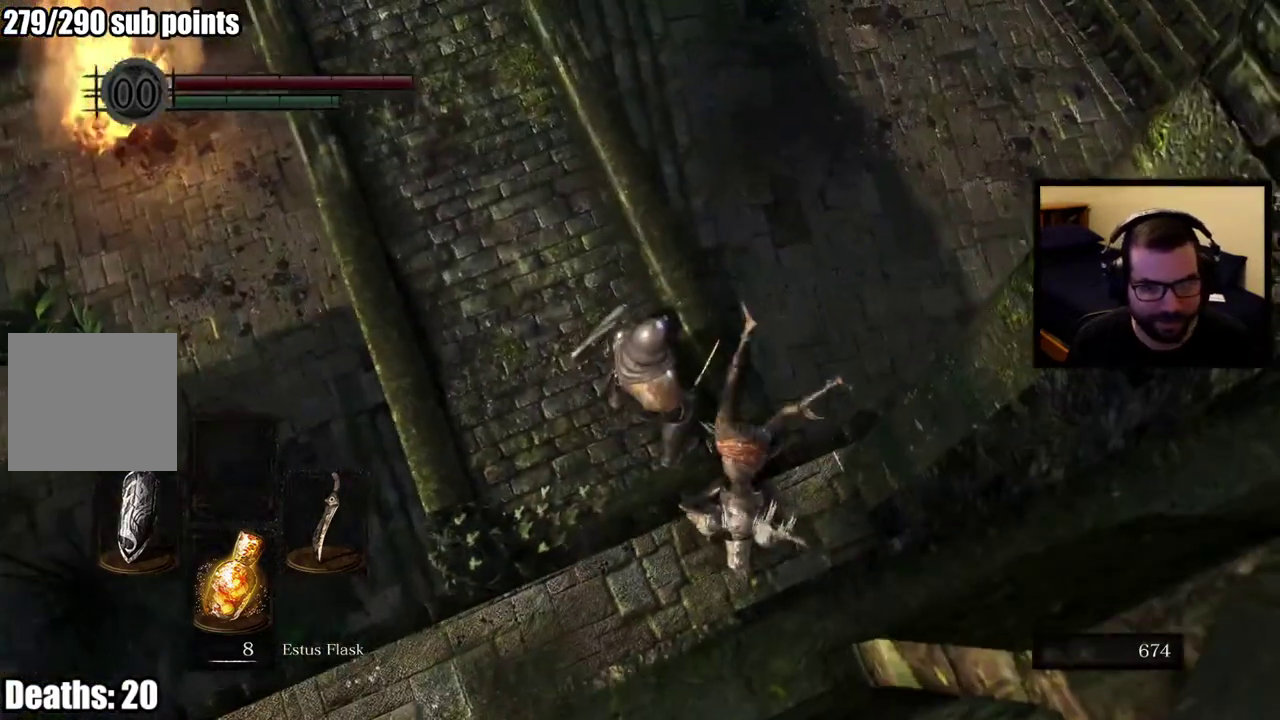
{"buttons": [], "left_stick": "up-right", "right_stick": "down-left", "button_events": []}
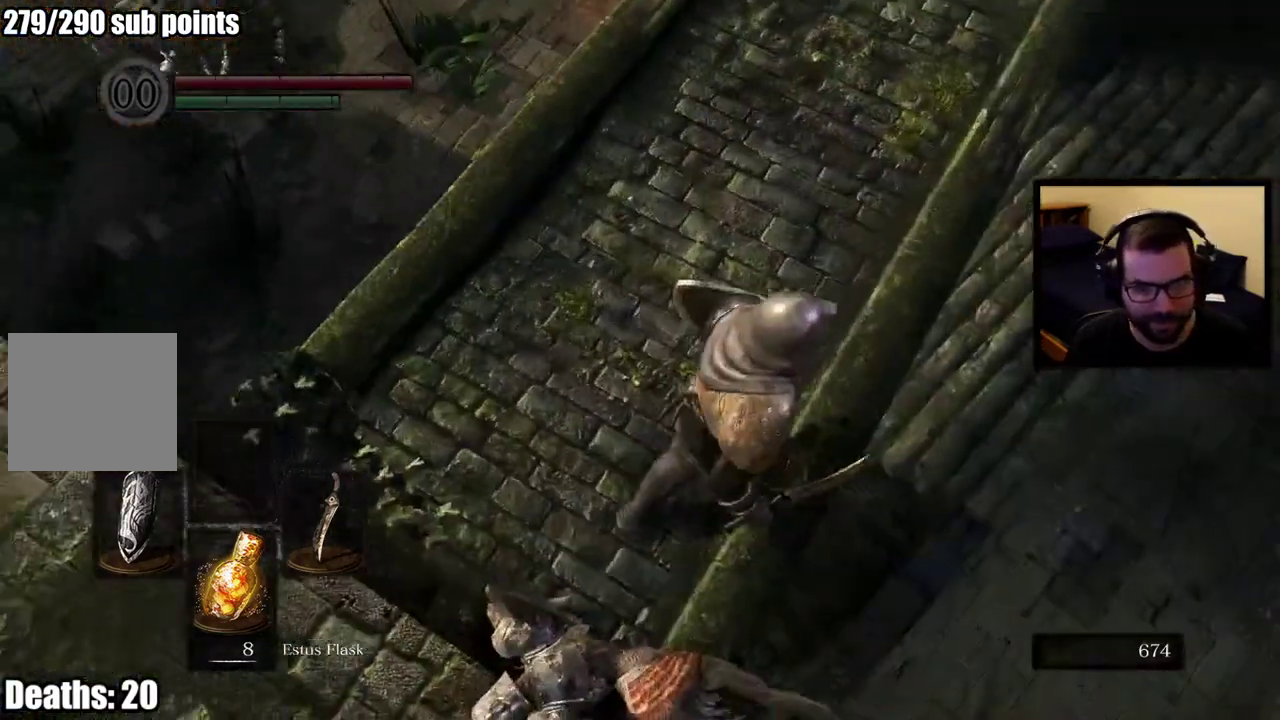
{"buttons": [], "left_stick": "center", "right_stick": "left", "button_events": []}